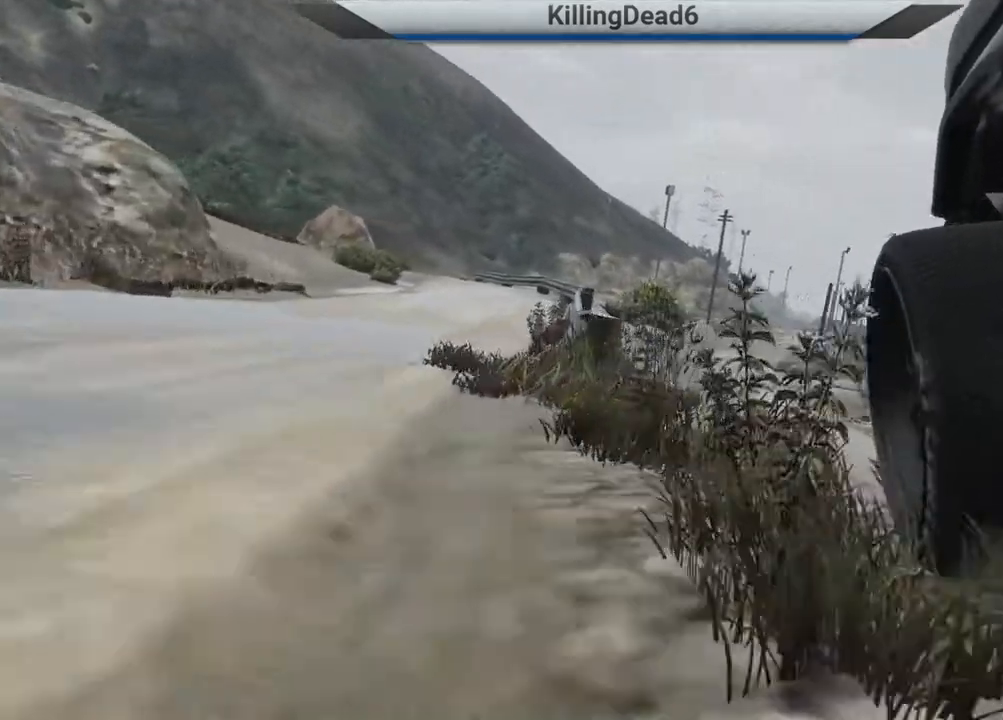
Gameplay with a controller (PlayStation layout); each line is a JSON object with the inputs held at the frame after it. "events" lists button and stick changes between this image and that frame as [ms after this image, input, new state], when the widget could be followed in between.
{"buttons": [], "left_stick": "center", "right_stick": "down"}
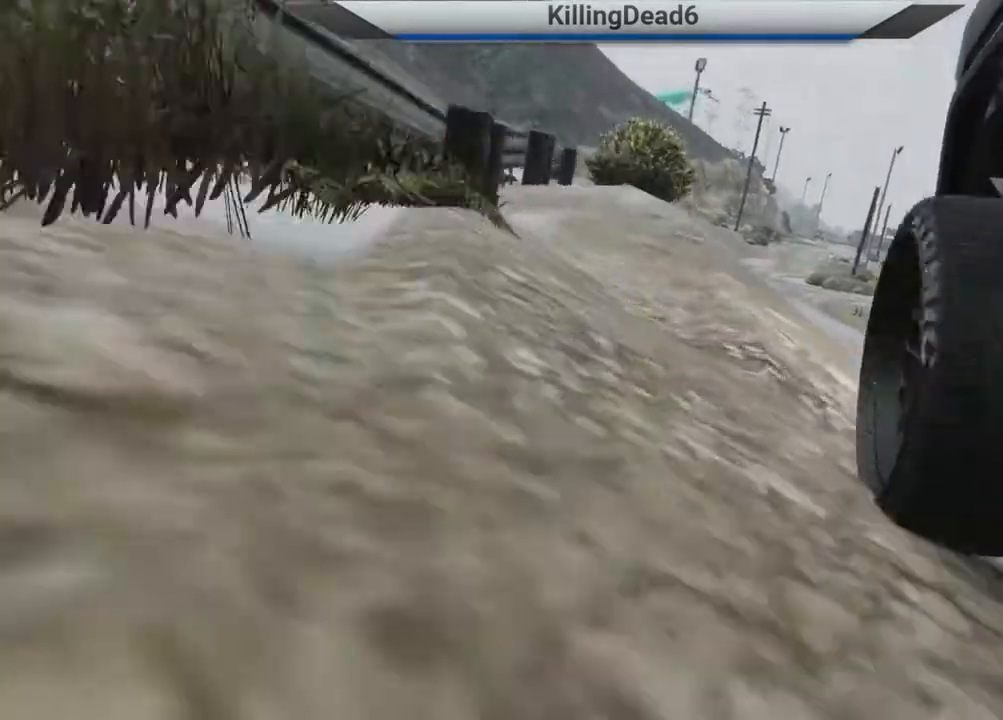
{"buttons": [], "left_stick": "center", "right_stick": "center", "events": [[333, "right_stick", "center"]]}
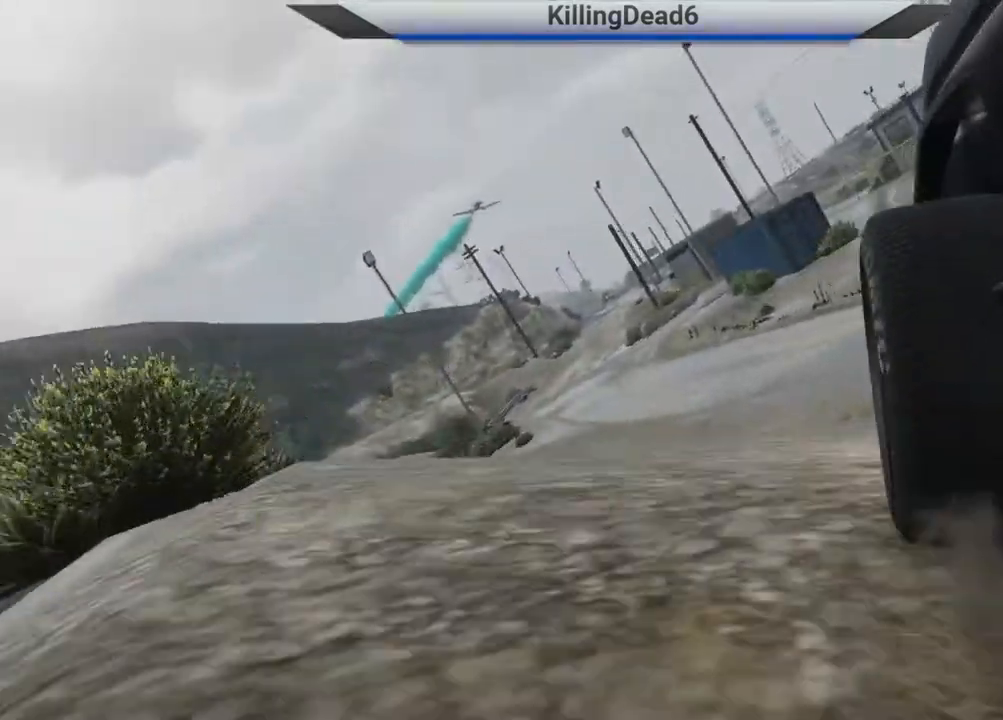
{"buttons": [], "left_stick": "down", "right_stick": "center", "events": [[500, "left_stick", "down"]]}
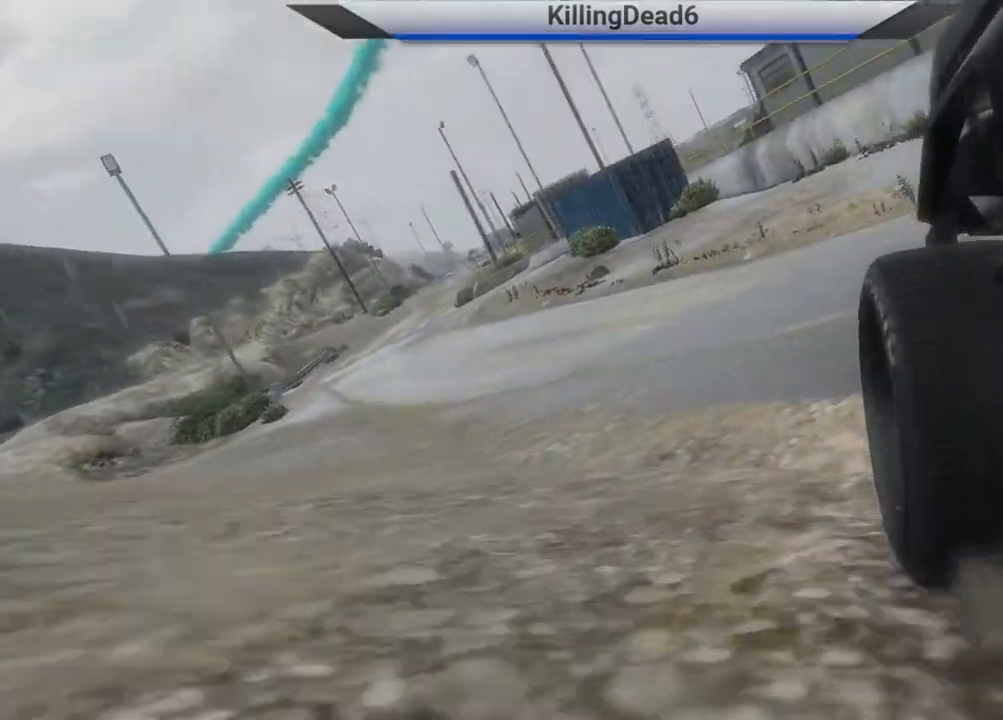
{"buttons": [], "left_stick": "center", "right_stick": "left", "events": [[100, "left_stick", "center"], [183, "right_stick", "down"], [383, "right_stick", "left"]]}
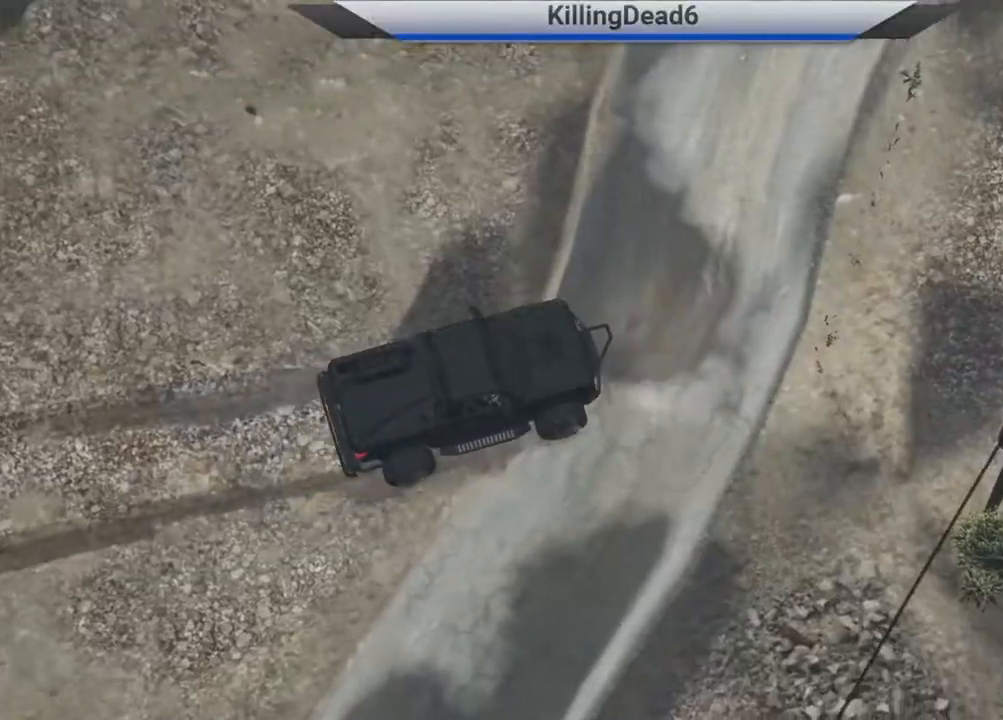
{"buttons": [], "left_stick": "center", "right_stick": "center", "events": [[33, "right_stick", "center"]]}
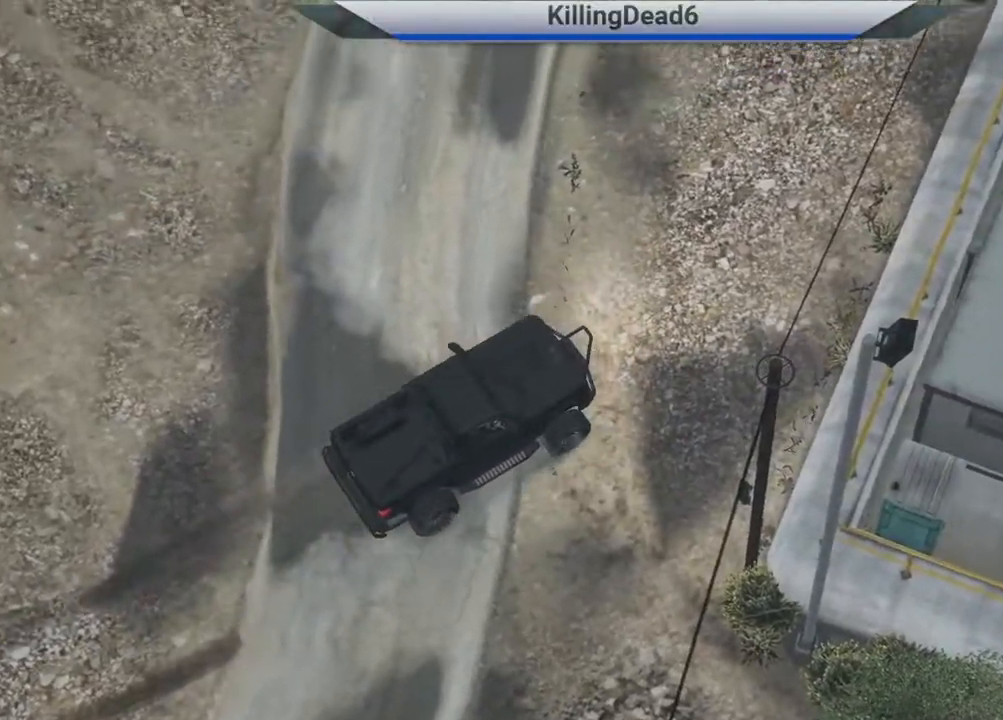
{"buttons": [], "left_stick": "center", "right_stick": "center", "events": []}
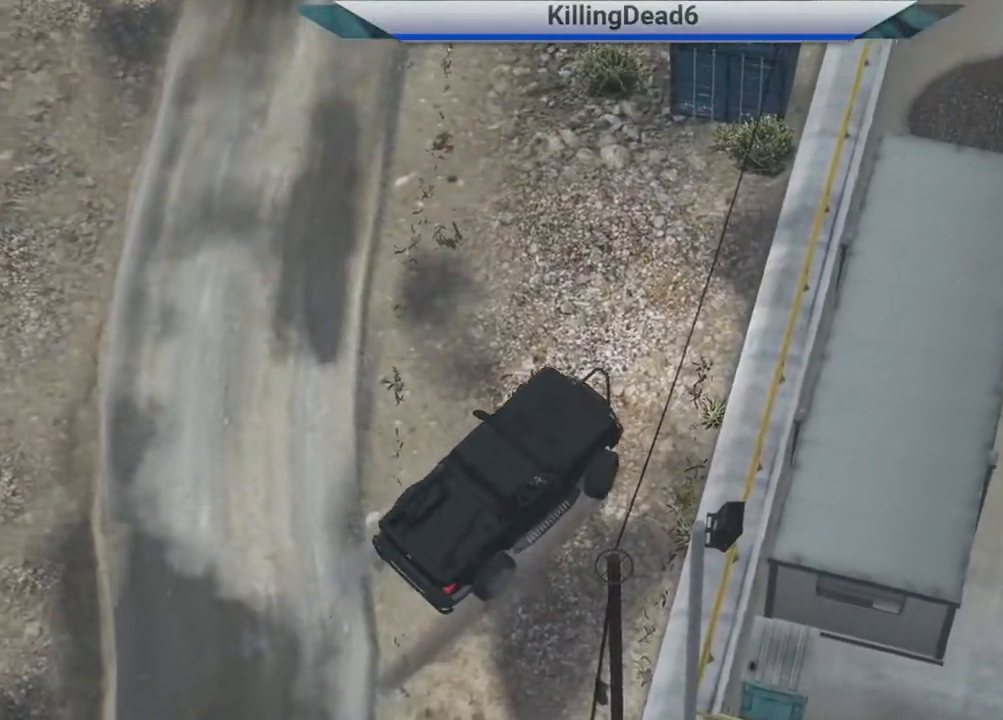
{"buttons": [], "left_stick": "center", "right_stick": "center", "events": []}
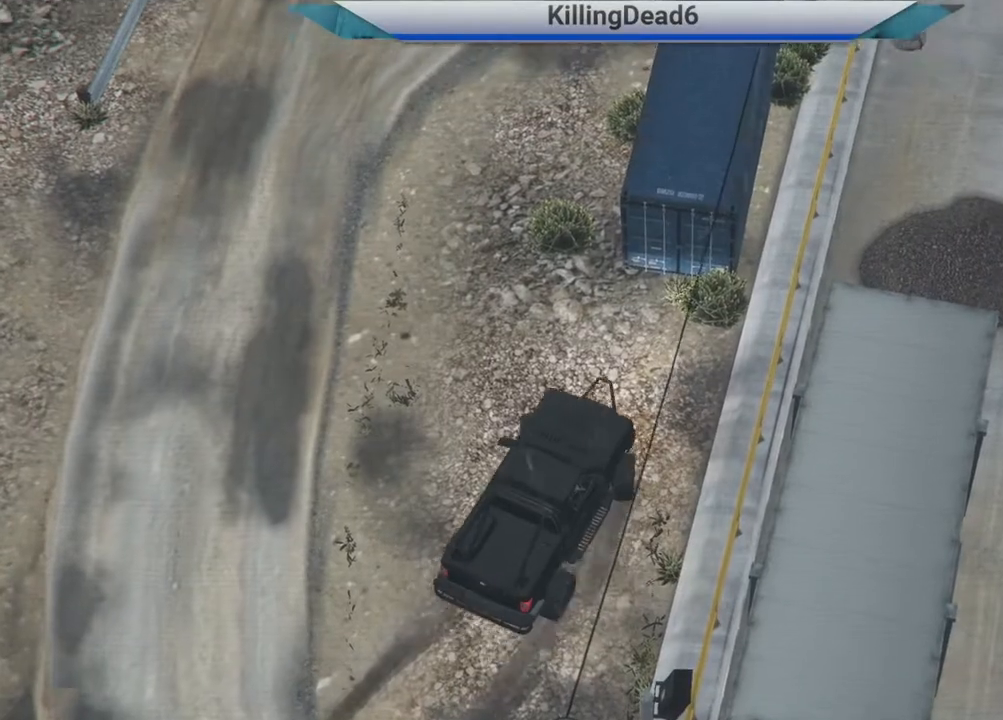
{"buttons": [], "left_stick": "center", "right_stick": "center", "events": []}
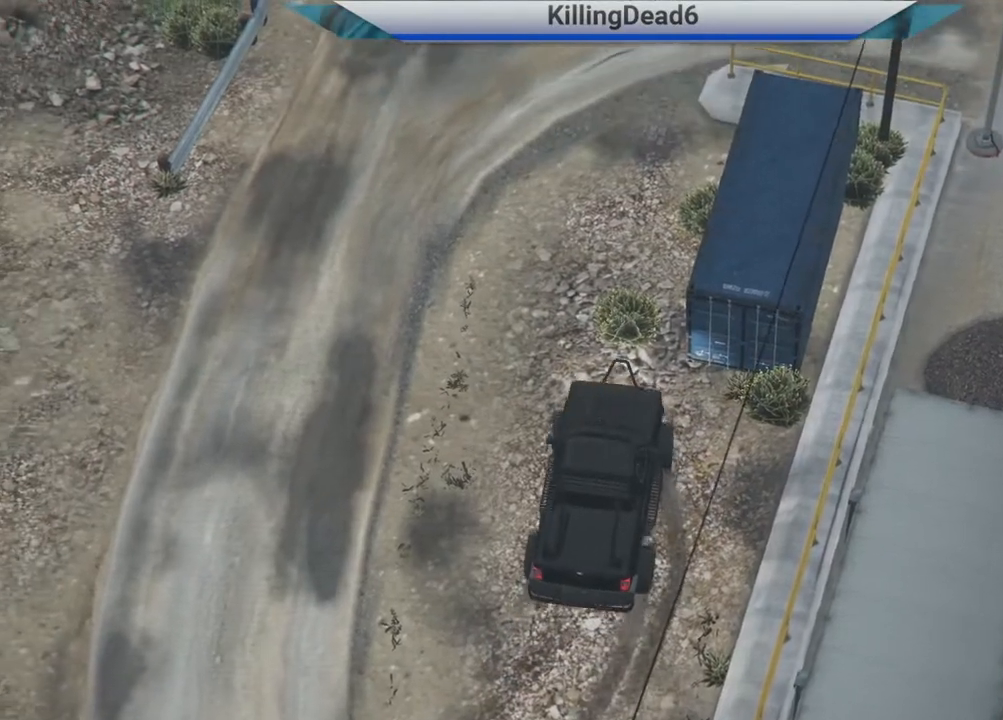
{"buttons": [], "left_stick": "center", "right_stick": "center", "events": []}
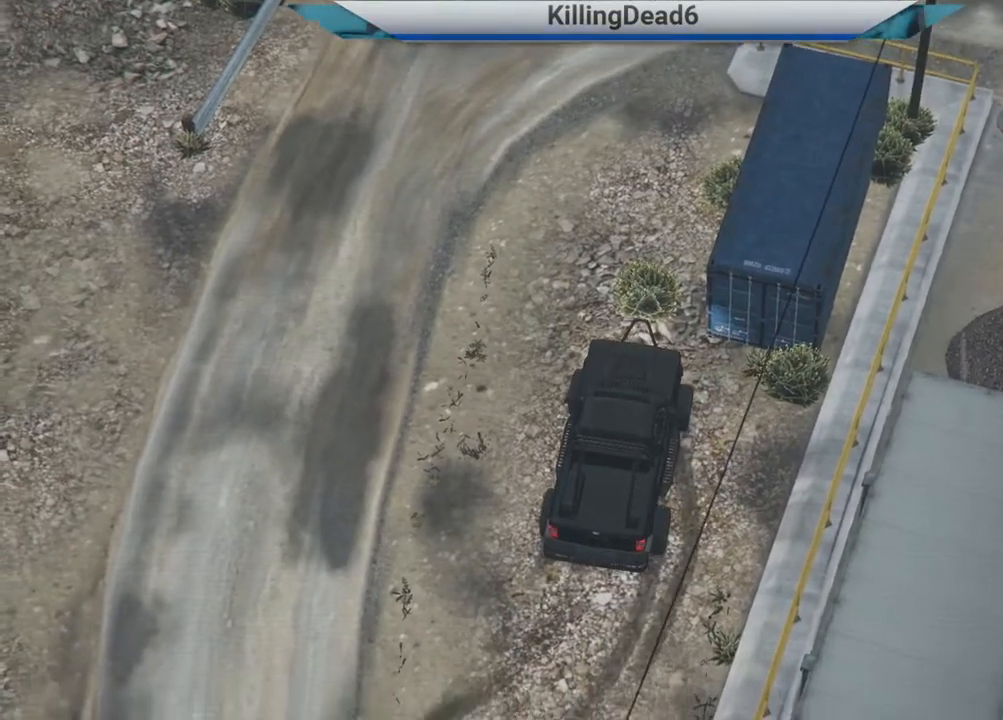
{"buttons": [], "left_stick": "center", "right_stick": "center", "events": []}
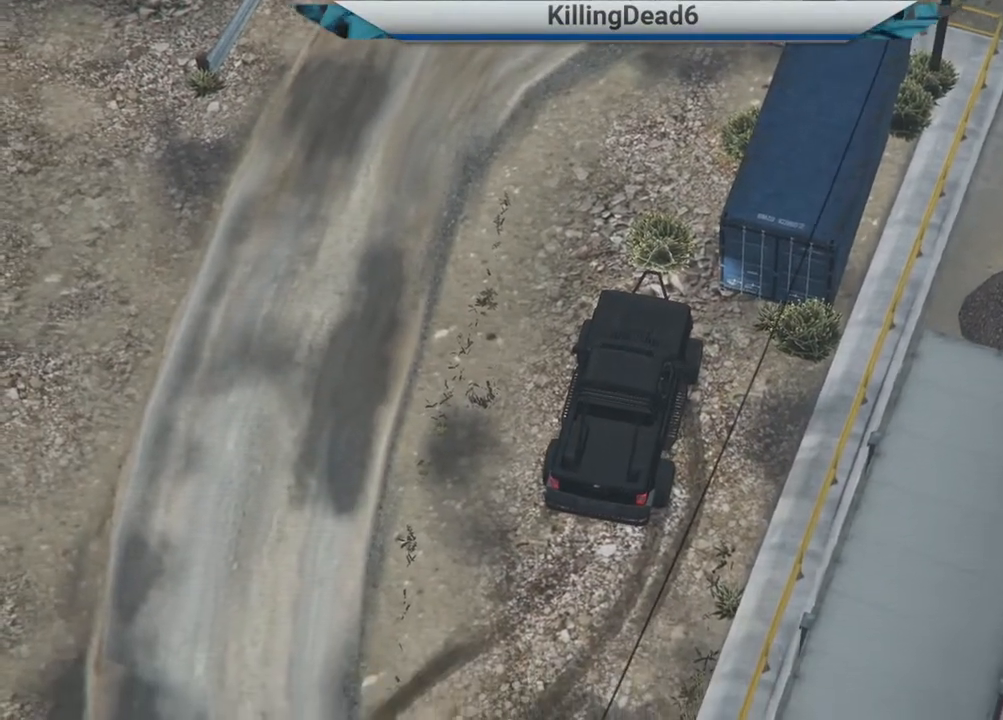
{"buttons": [], "left_stick": "center", "right_stick": "down", "events": [[367, "right_stick", "down"]]}
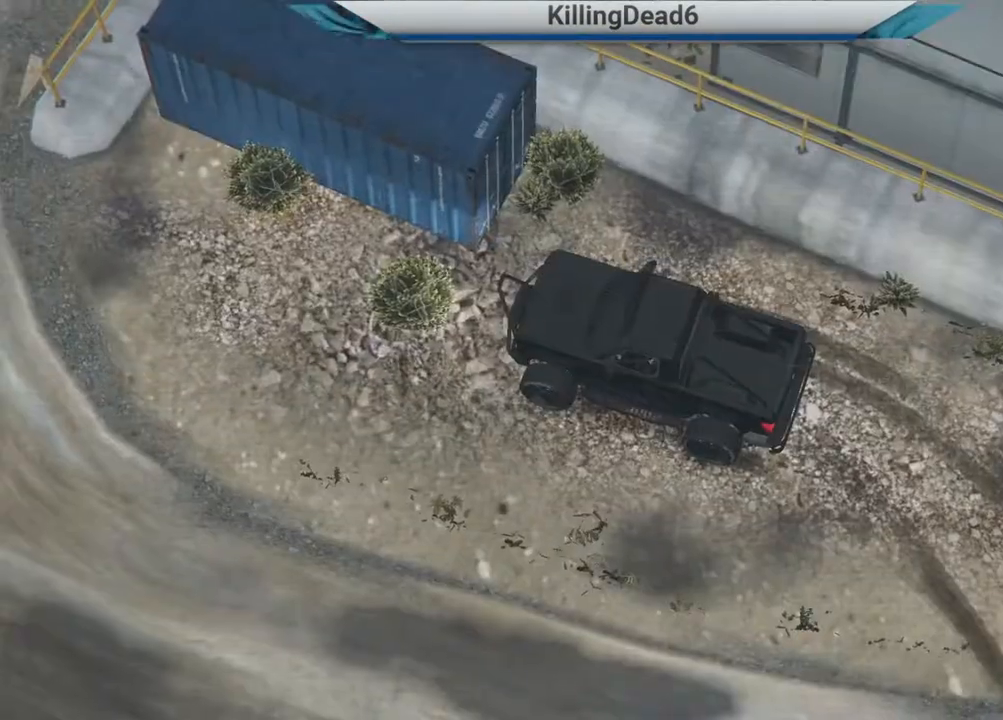
{"buttons": [], "left_stick": "center", "right_stick": "center", "events": [[100, "right_stick", "center"]]}